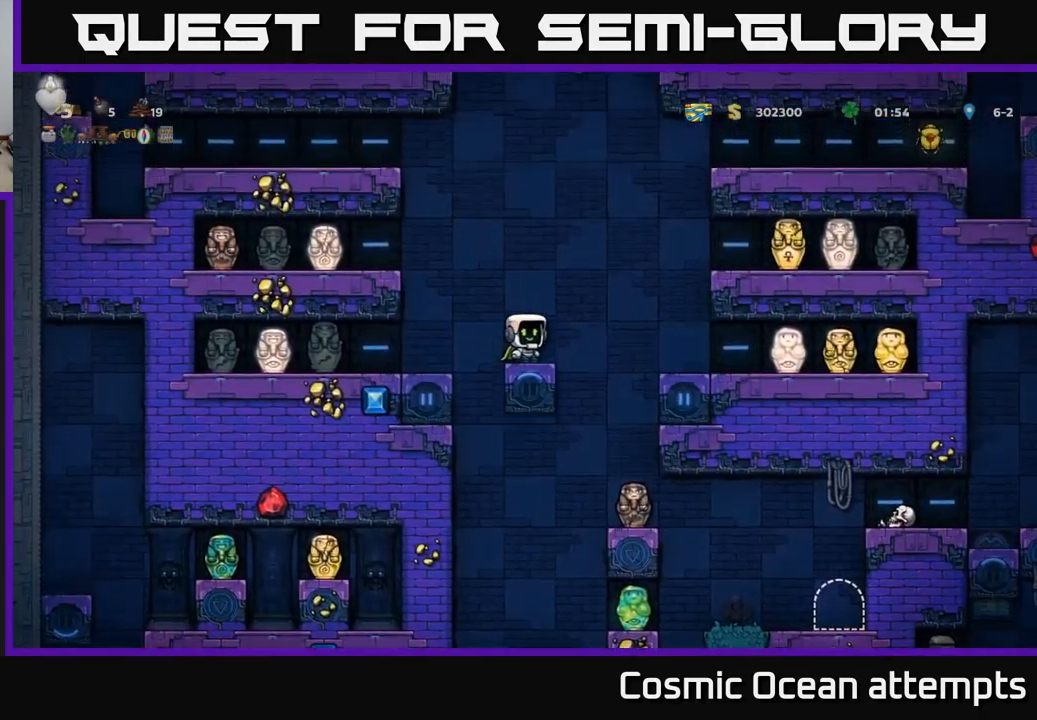
Gameplay with a controller (Xbox layout); each line is a JSON object with the inputs held at the frame after it. "events" lists button and stick changes between this image and that frame as [ms after this image, input, new state], when the widget could be followed in between. Not read: right_stick.
{"buttons": [], "left_stick": "center", "events": []}
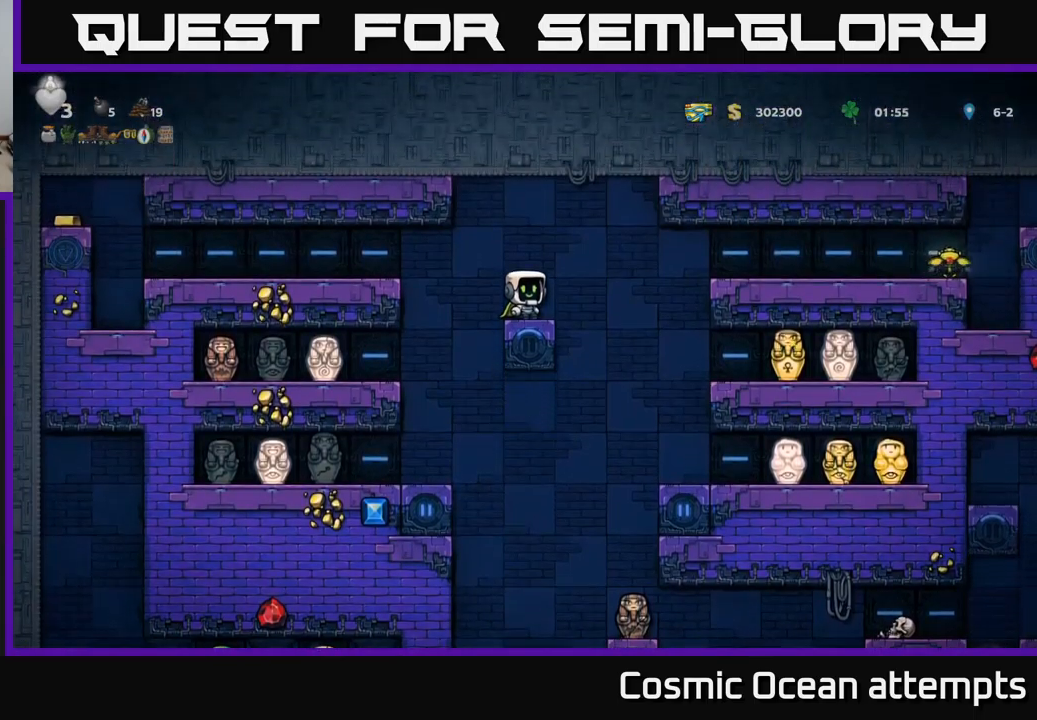
{"buttons": [], "left_stick": "center", "events": []}
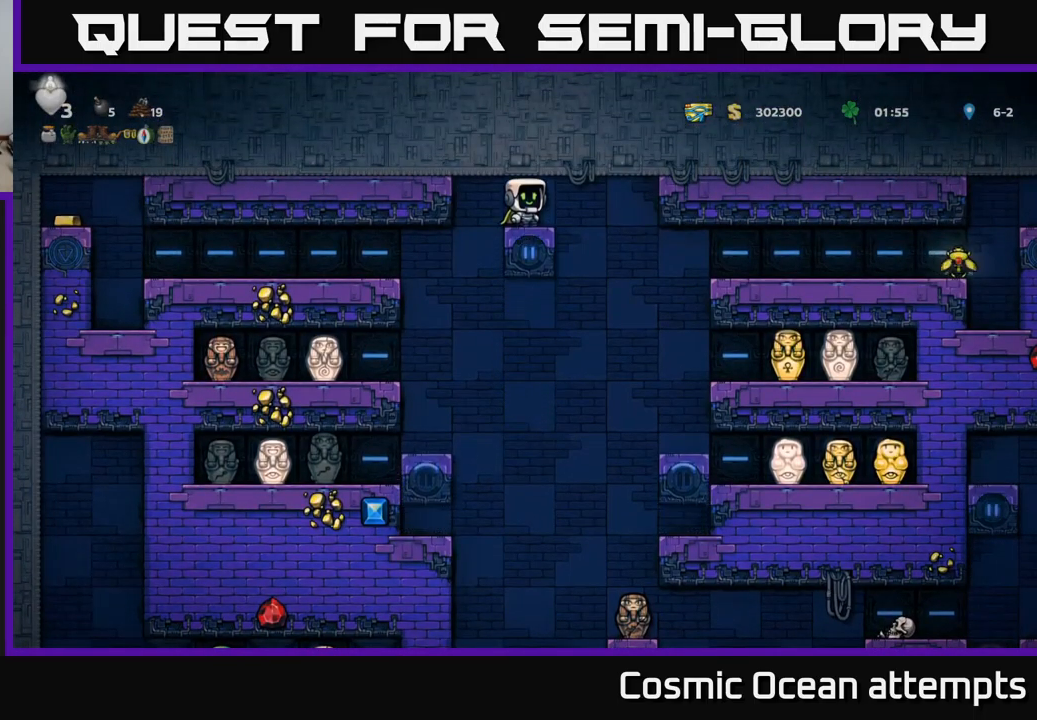
{"buttons": [], "left_stick": "center", "events": []}
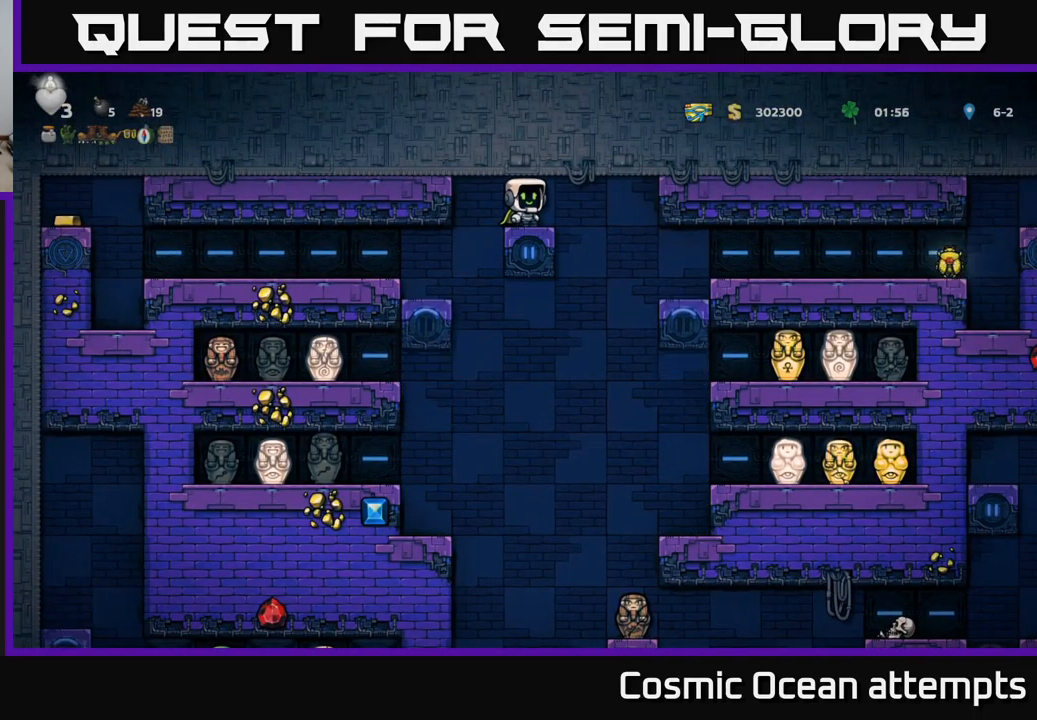
{"buttons": [], "left_stick": "center", "events": []}
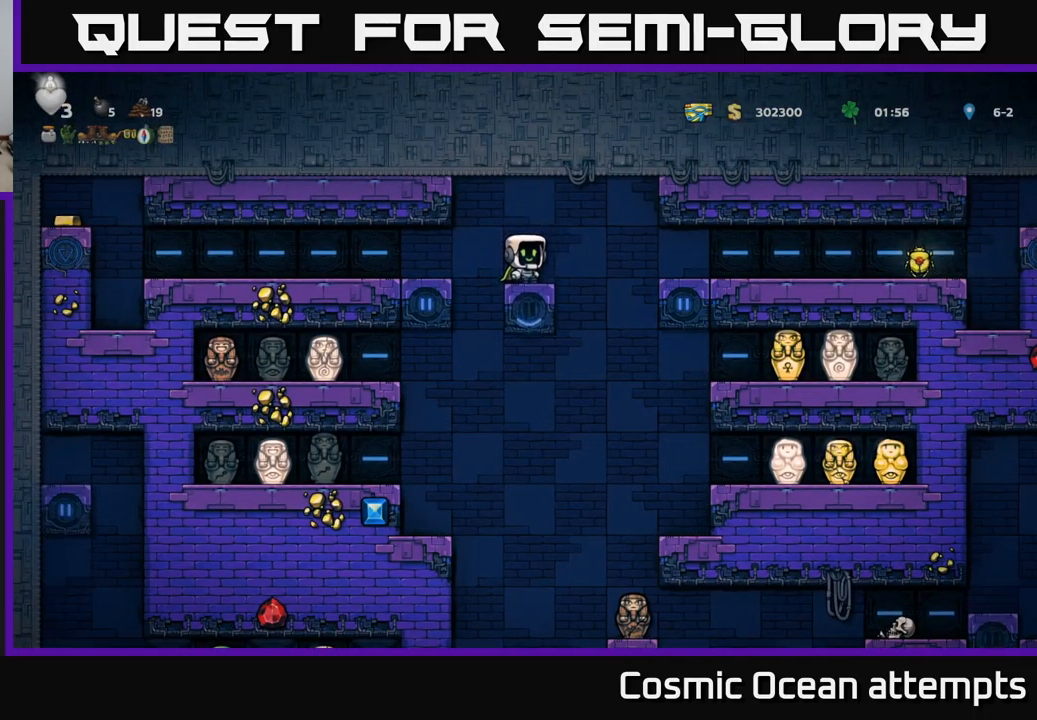
{"buttons": ["A"], "left_stick": "center", "events": [[217, "A", "down"]]}
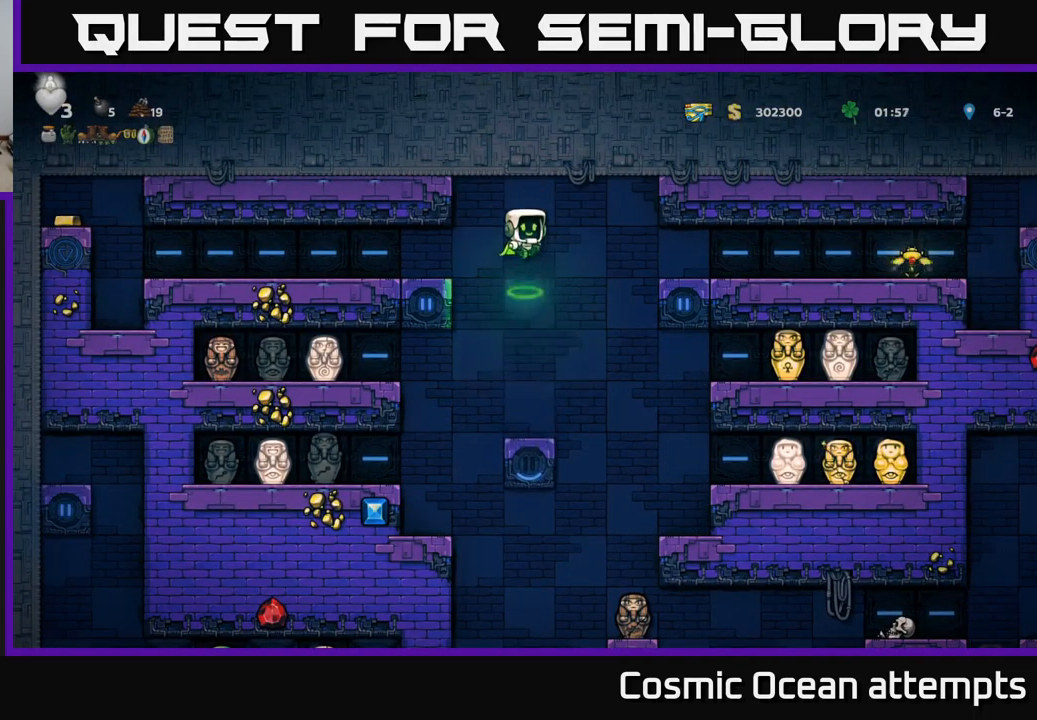
{"buttons": ["A", "DPAD_RIGHT"], "left_stick": "center", "events": [[17, "DPAD_RIGHT", "down"], [67, "A", "up"], [134, "A", "down"]]}
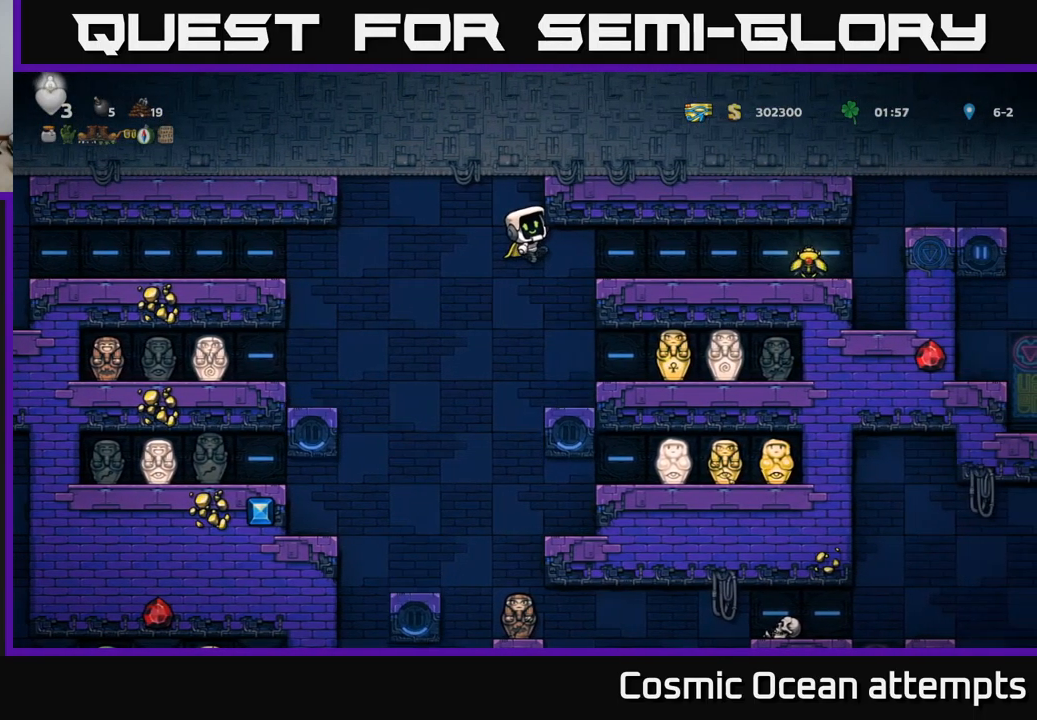
{"buttons": ["A", "DPAD_RIGHT"], "left_stick": "center", "events": [[67, "A", "up"], [167, "DPAD_RIGHT", "up"], [334, "A", "down"], [334, "DPAD_RIGHT", "down"]]}
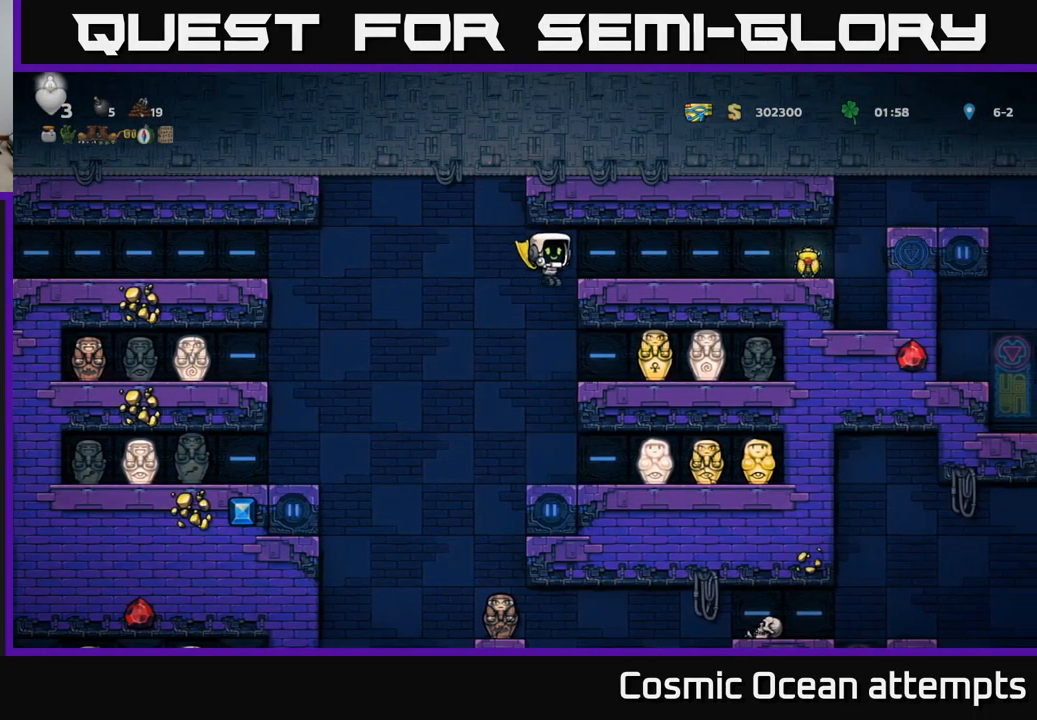
{"buttons": ["A", "DPAD_RIGHT"], "left_stick": "center", "events": [[167, "A", "up"], [367, "A", "down"]]}
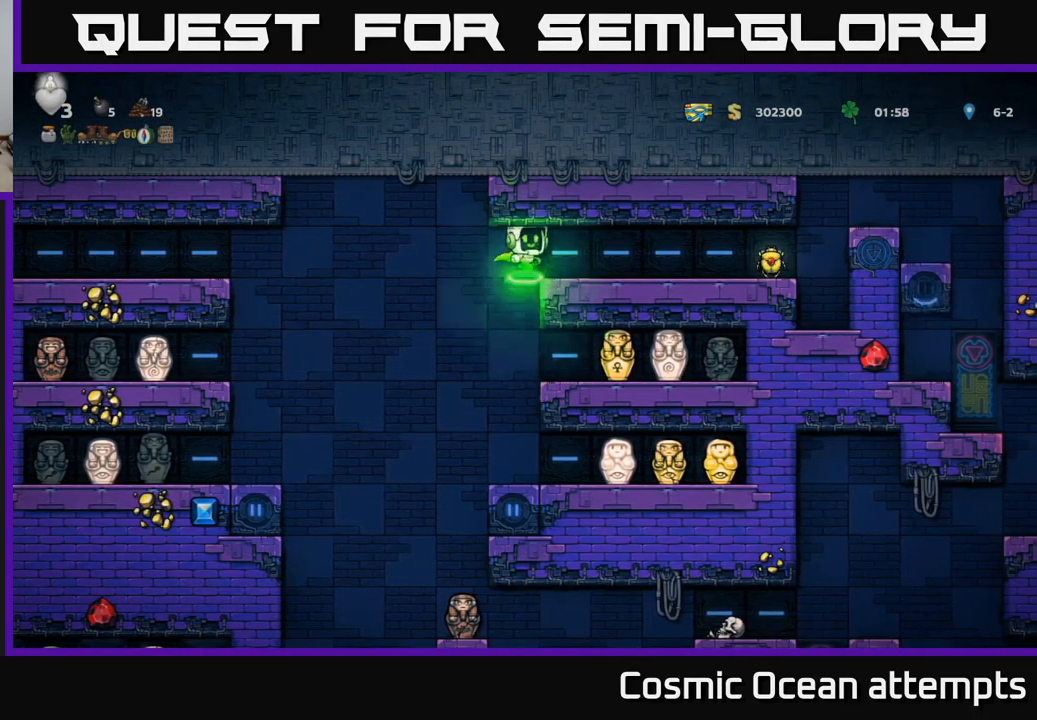
{"buttons": [], "left_stick": "center", "events": [[34, "A", "up"], [467, "DPAD_RIGHT", "up"]]}
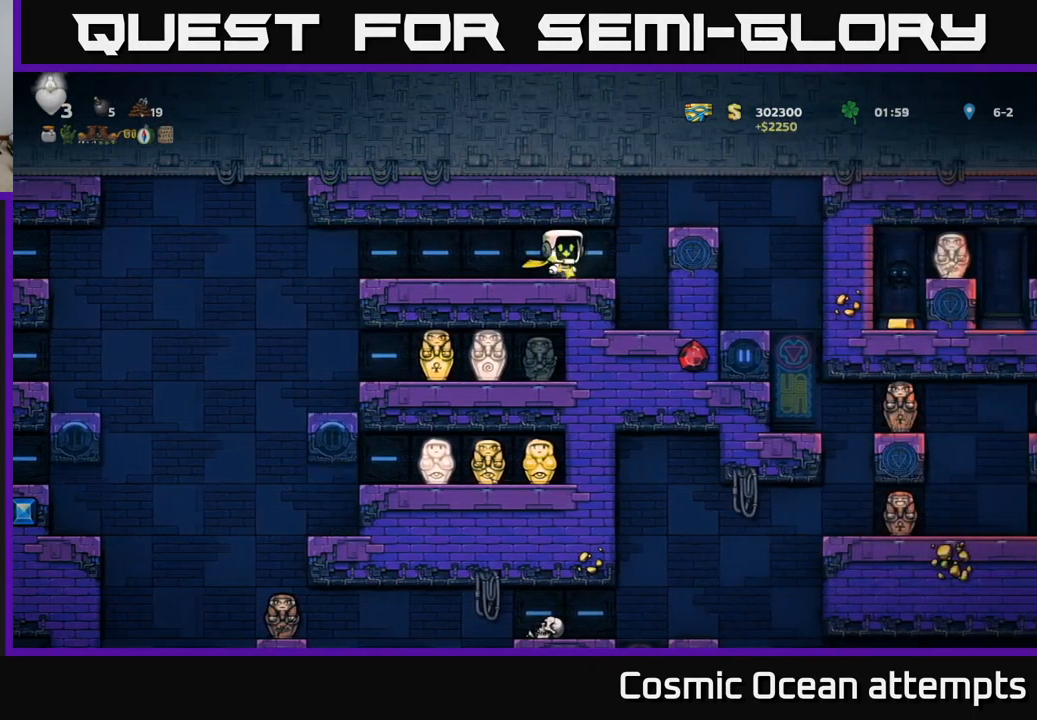
{"buttons": [], "left_stick": "center", "events": []}
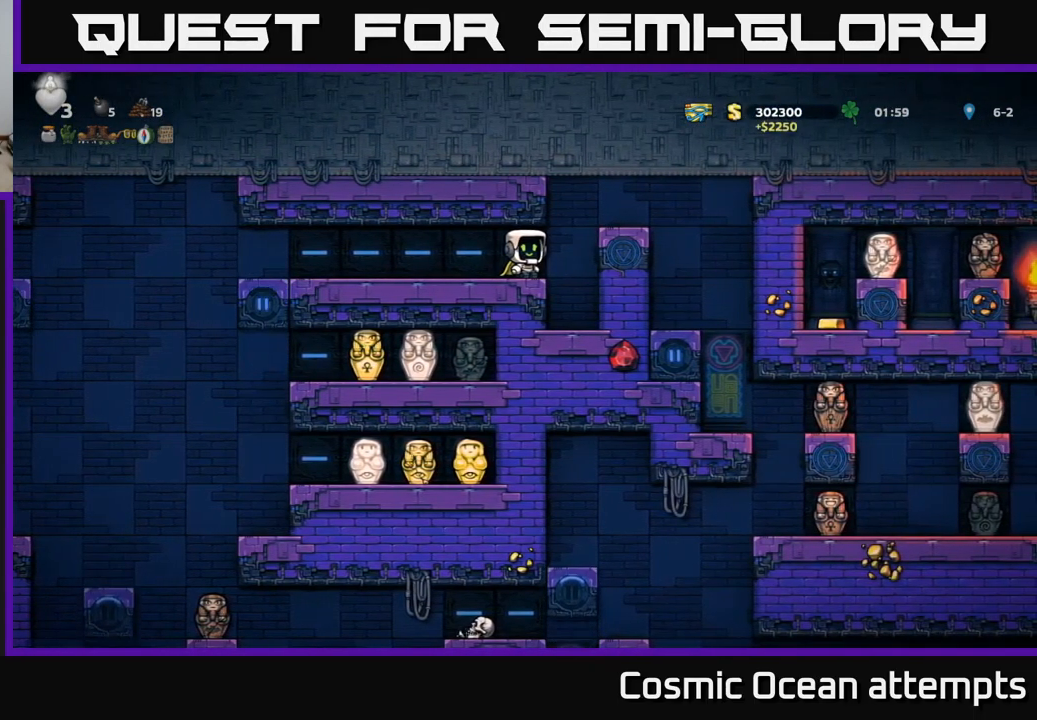
{"buttons": [], "left_stick": "center", "events": []}
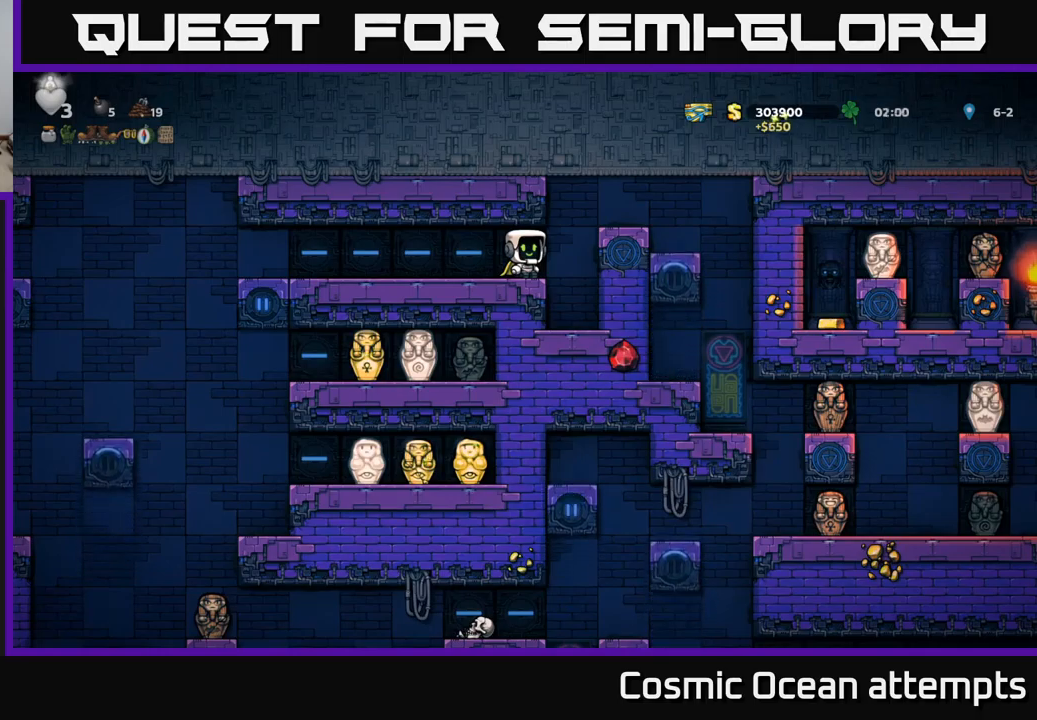
{"buttons": [], "left_stick": "center", "events": []}
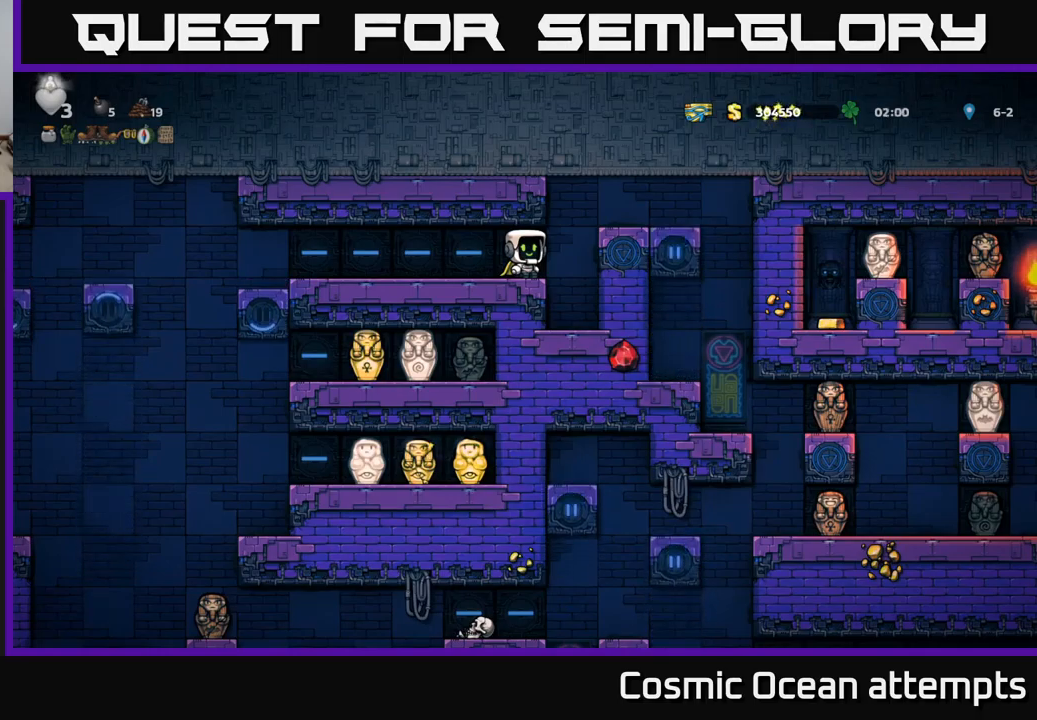
{"buttons": [], "left_stick": "center", "events": []}
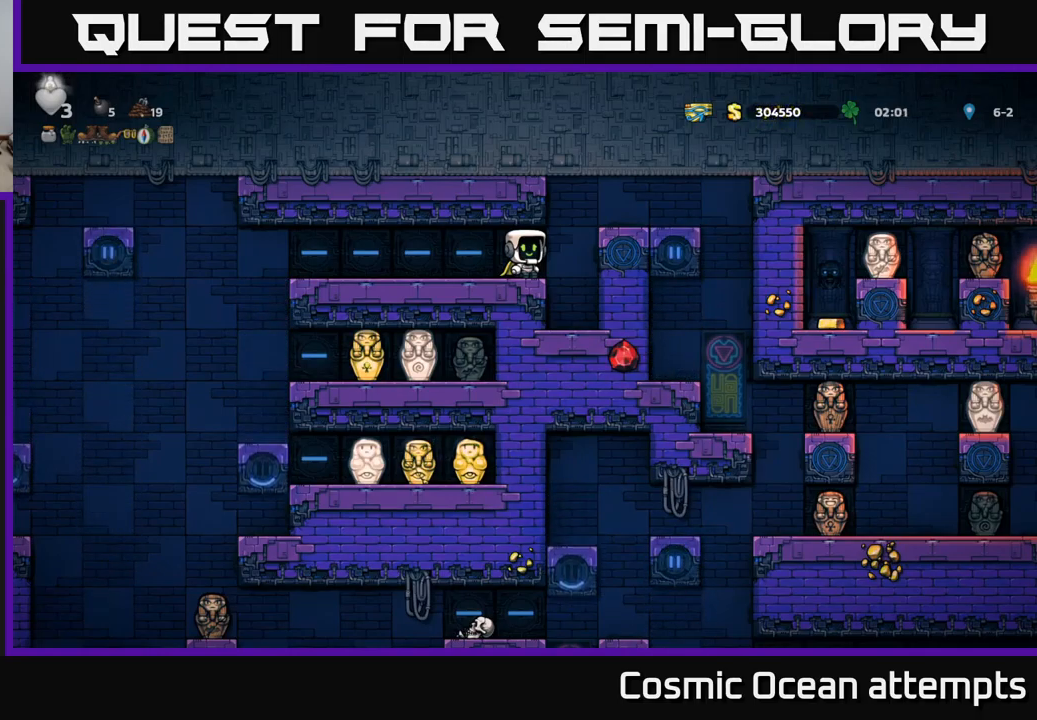
{"buttons": ["DPAD_RIGHT"], "left_stick": "center", "events": [[483, "DPAD_RIGHT", "down"]]}
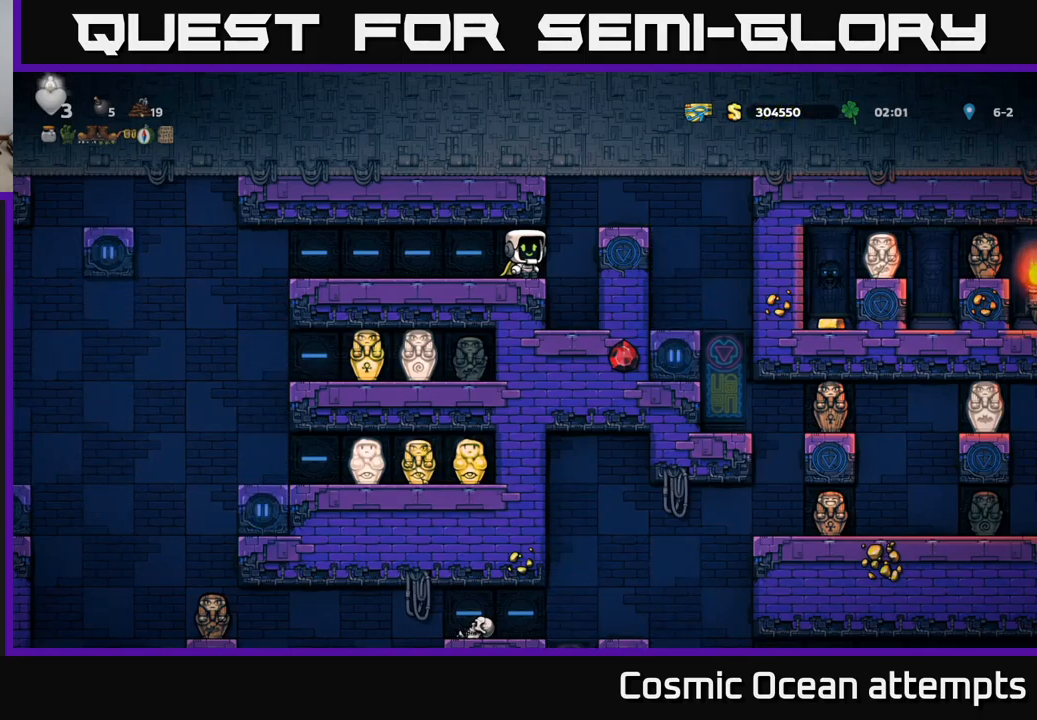
{"buttons": ["DPAD_RIGHT"], "left_stick": "center", "events": [[83, "A", "down"], [267, "A", "up"]]}
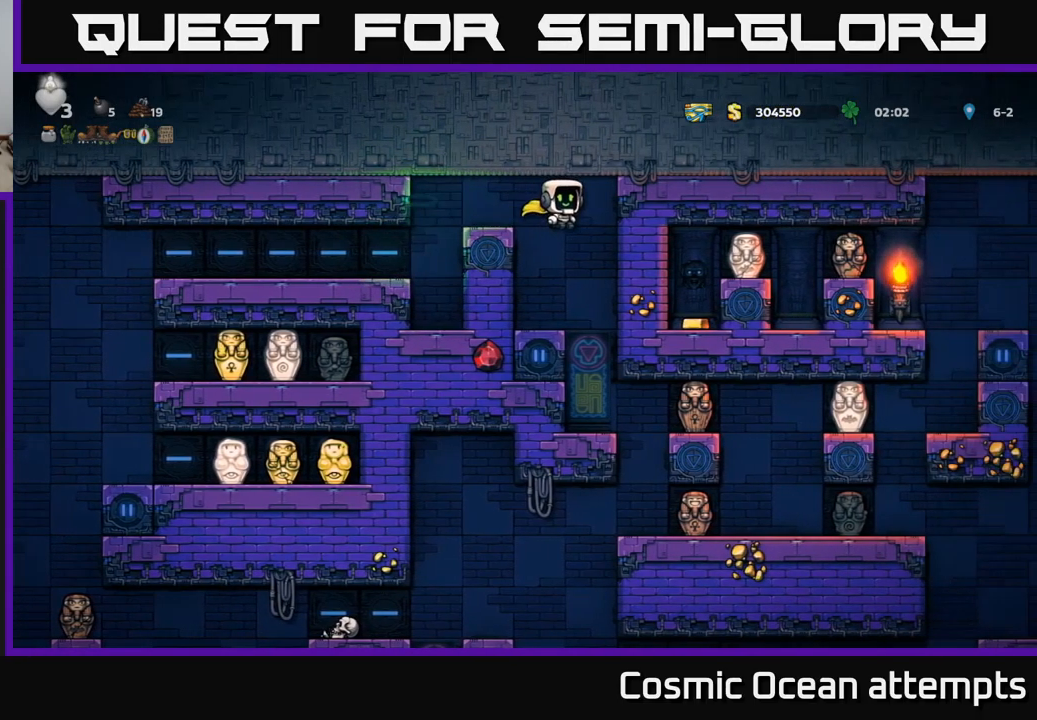
{"buttons": [], "left_stick": "center", "events": [[133, "DPAD_RIGHT", "up"]]}
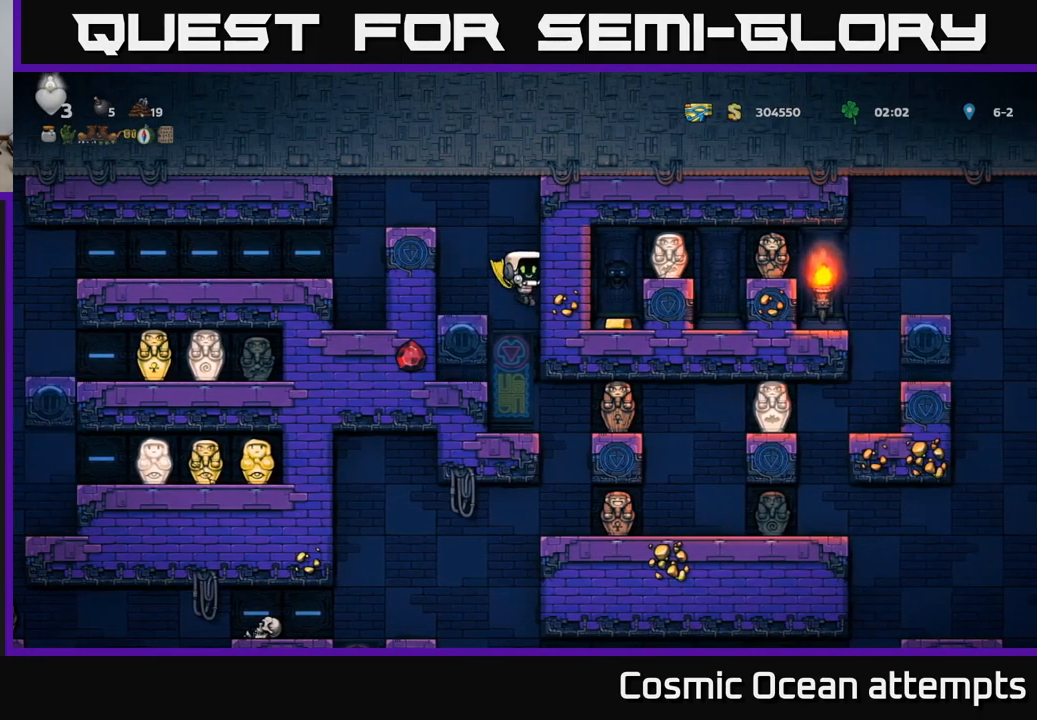
{"buttons": [], "left_stick": "center", "events": [[300, "DPAD_RIGHT", "down"], [450, "DPAD_RIGHT", "up"]]}
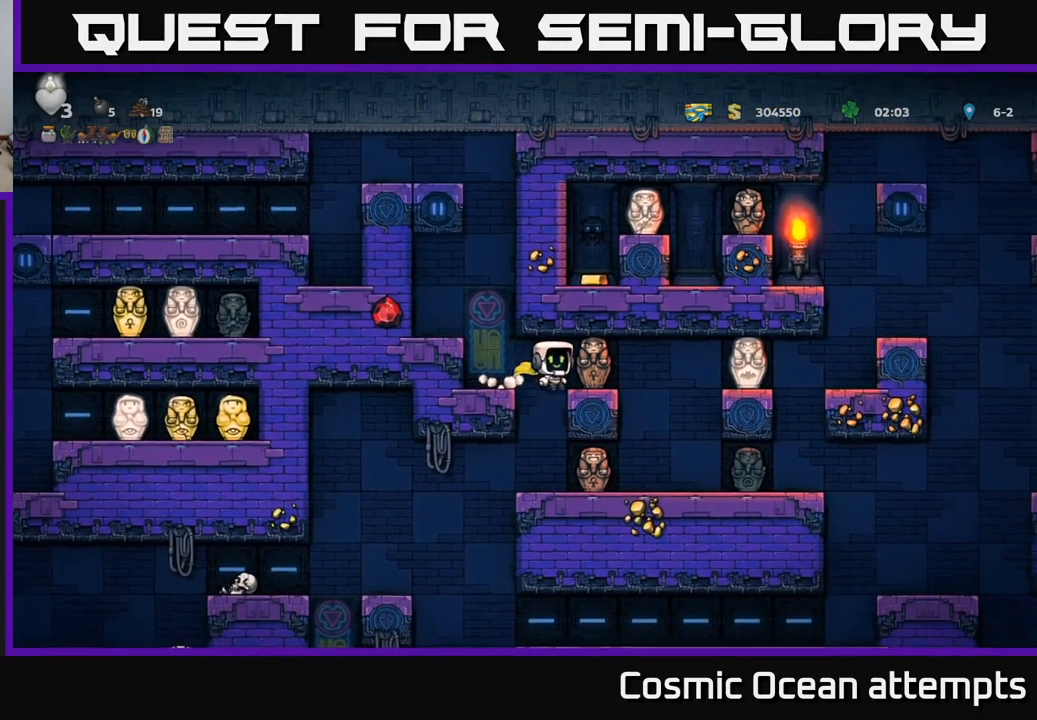
{"buttons": [], "left_stick": "center", "events": [[367, "DPAD_LEFT", "down"], [450, "DPAD_LEFT", "up"]]}
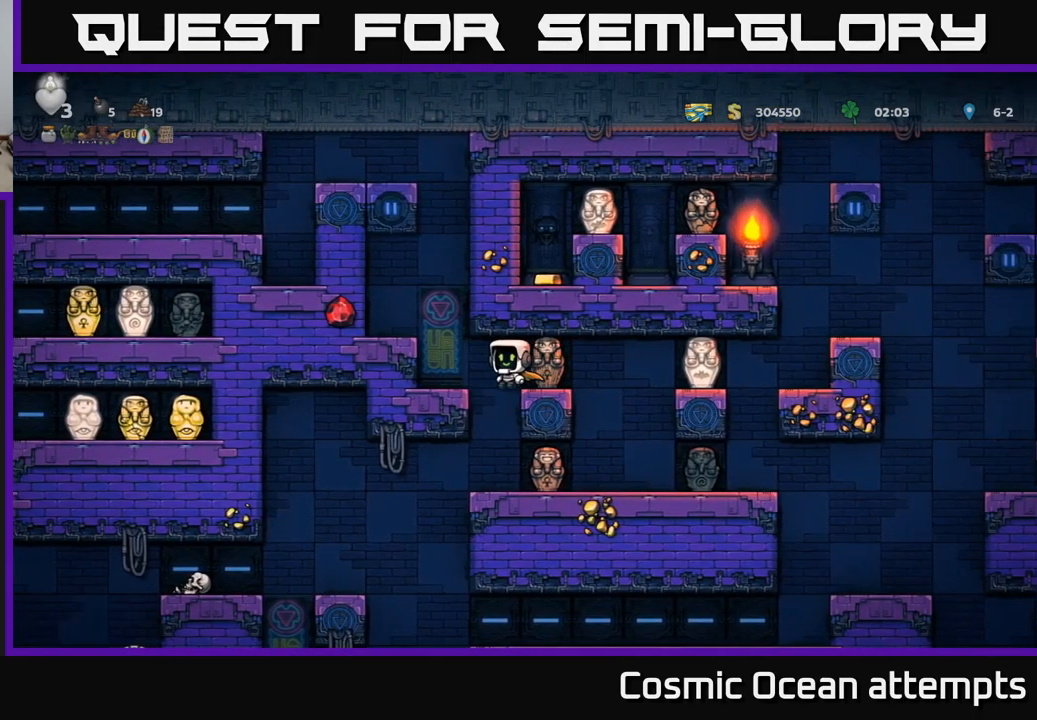
{"buttons": ["DPAD_DOWN"], "left_stick": "center", "events": [[467, "DPAD_DOWN", "down"]]}
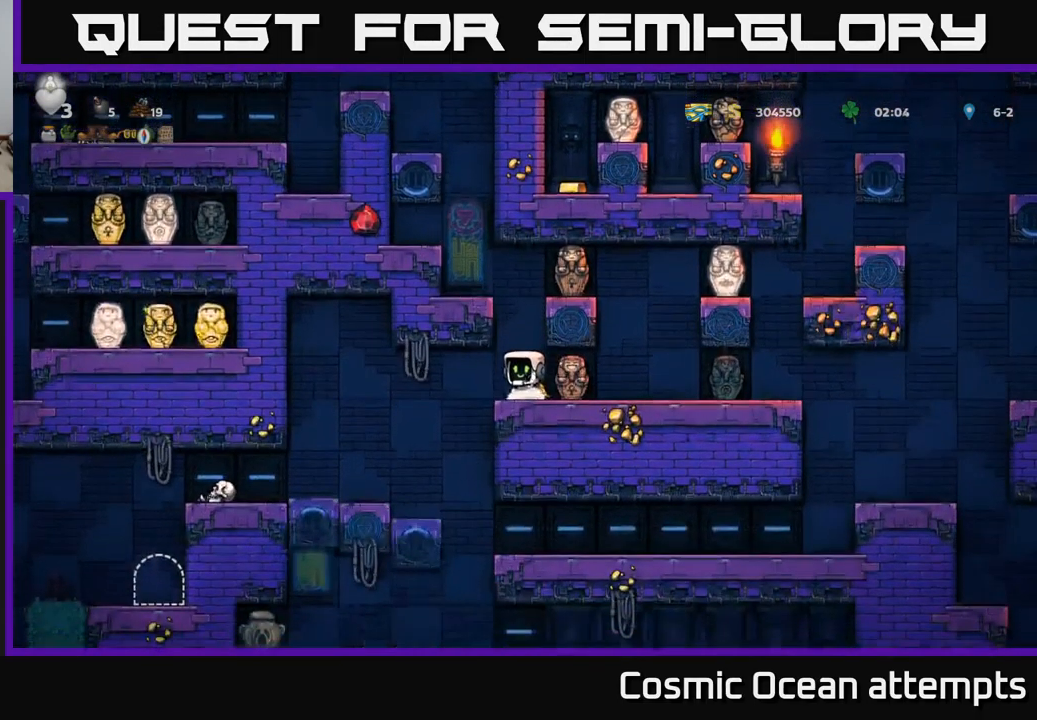
{"buttons": ["DPAD_DOWN"], "left_stick": "center", "events": []}
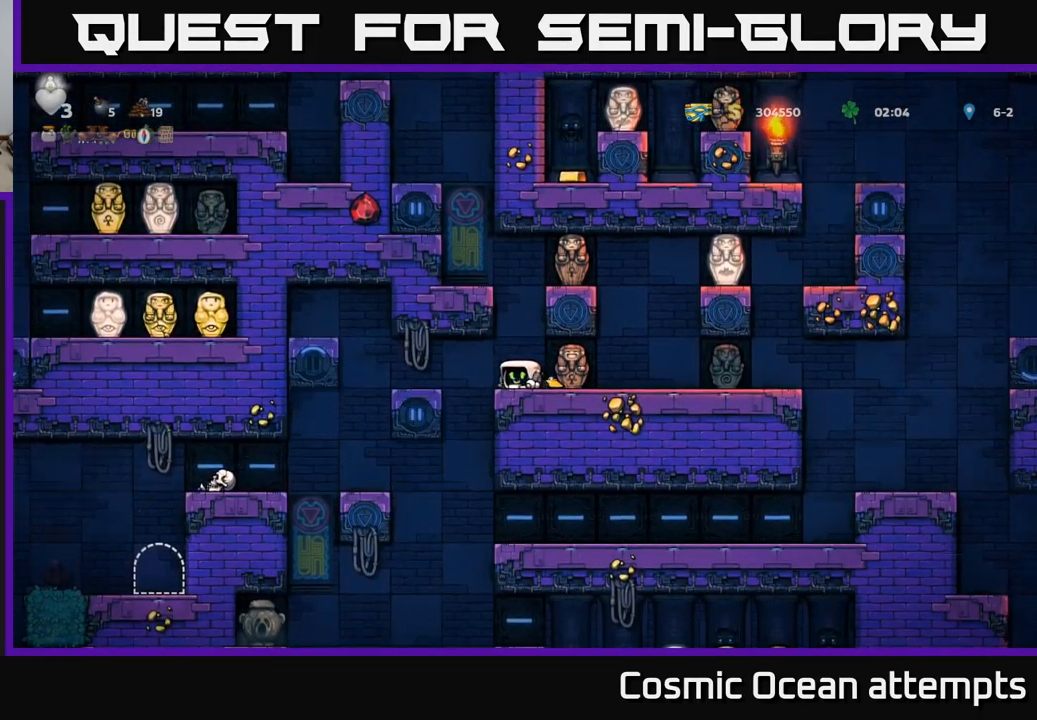
{"buttons": ["DPAD_DOWN"], "left_stick": "center", "events": []}
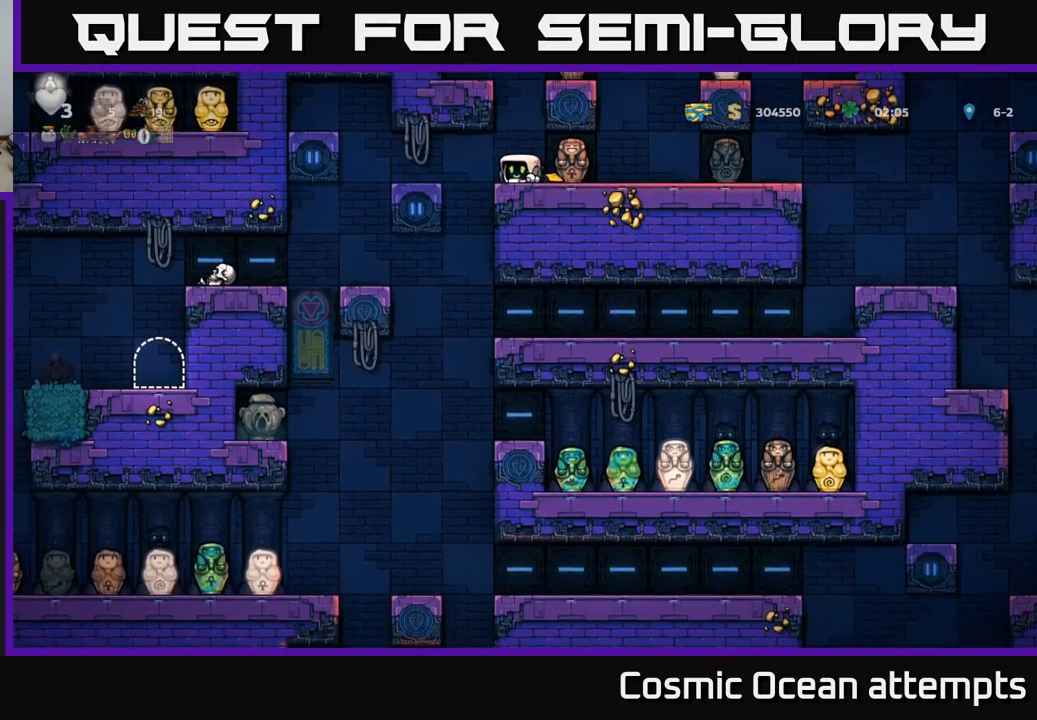
{"buttons": ["DPAD_DOWN"], "left_stick": "center", "events": []}
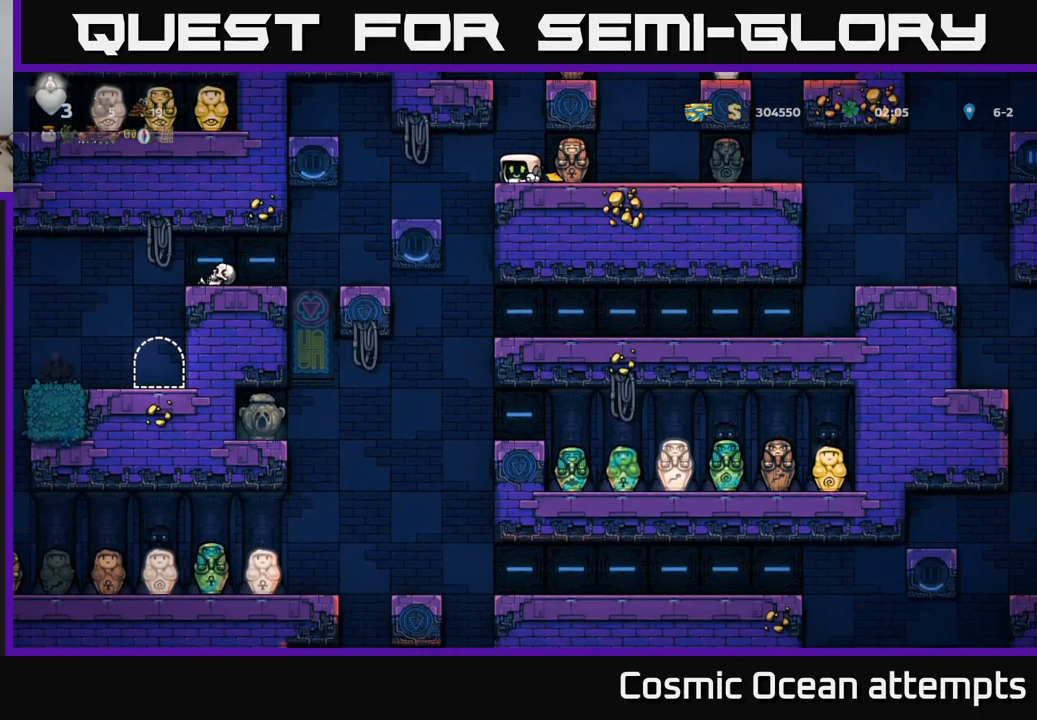
{"buttons": ["DPAD_DOWN"], "left_stick": "center", "events": []}
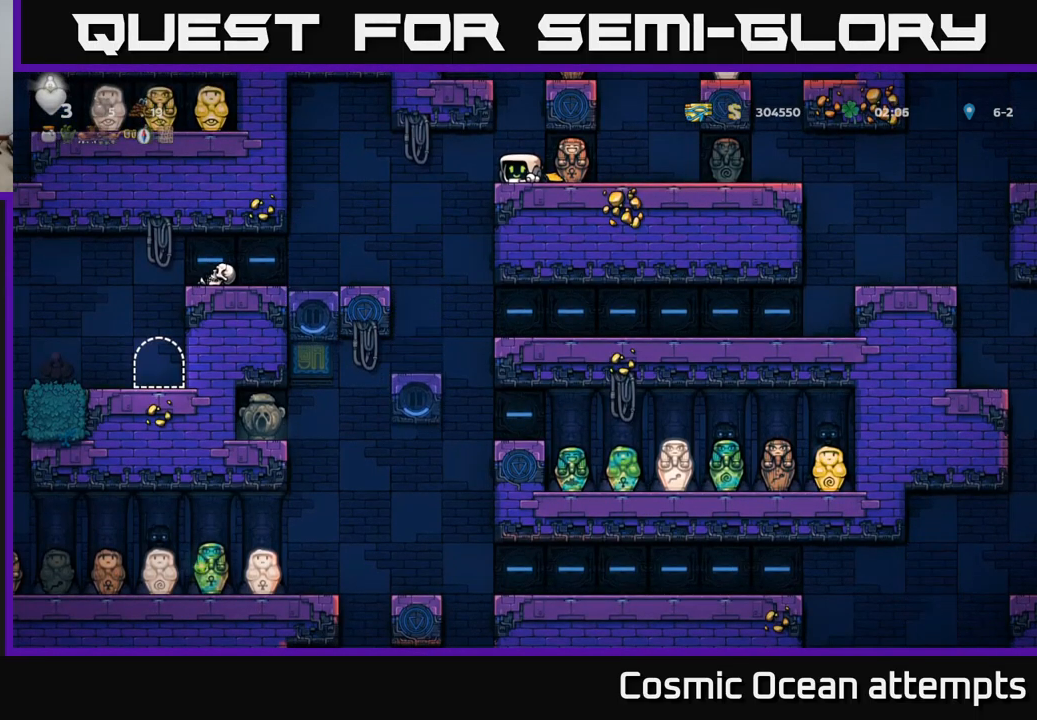
{"buttons": ["DPAD_DOWN"], "left_stick": "center", "events": []}
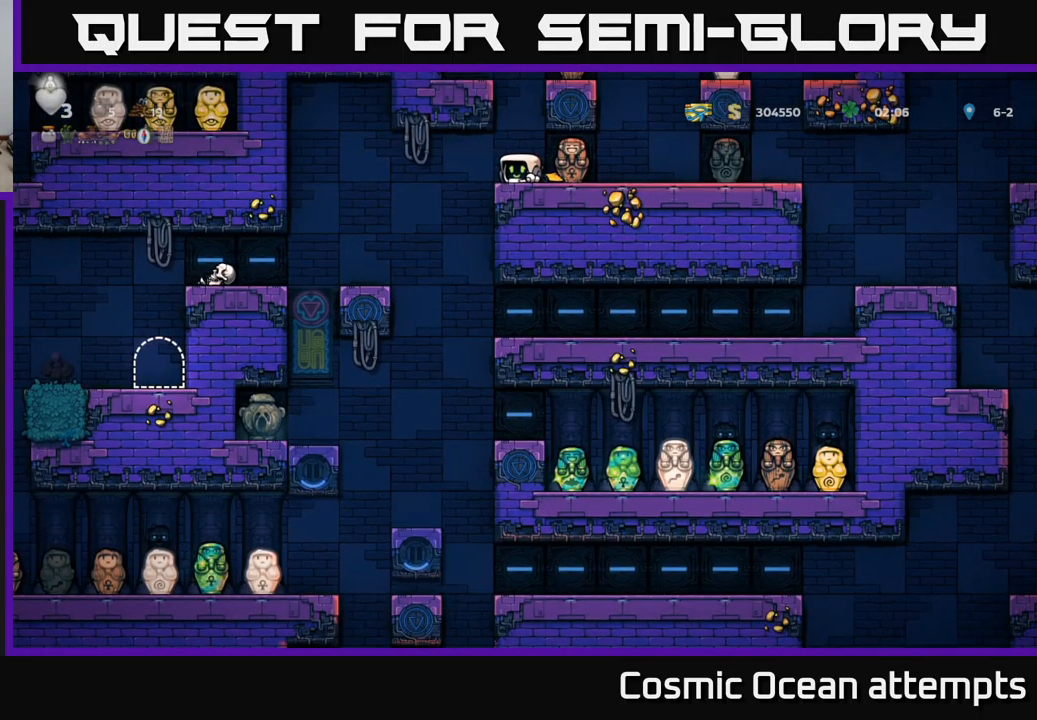
{"buttons": ["DPAD_DOWN"], "left_stick": "center", "events": []}
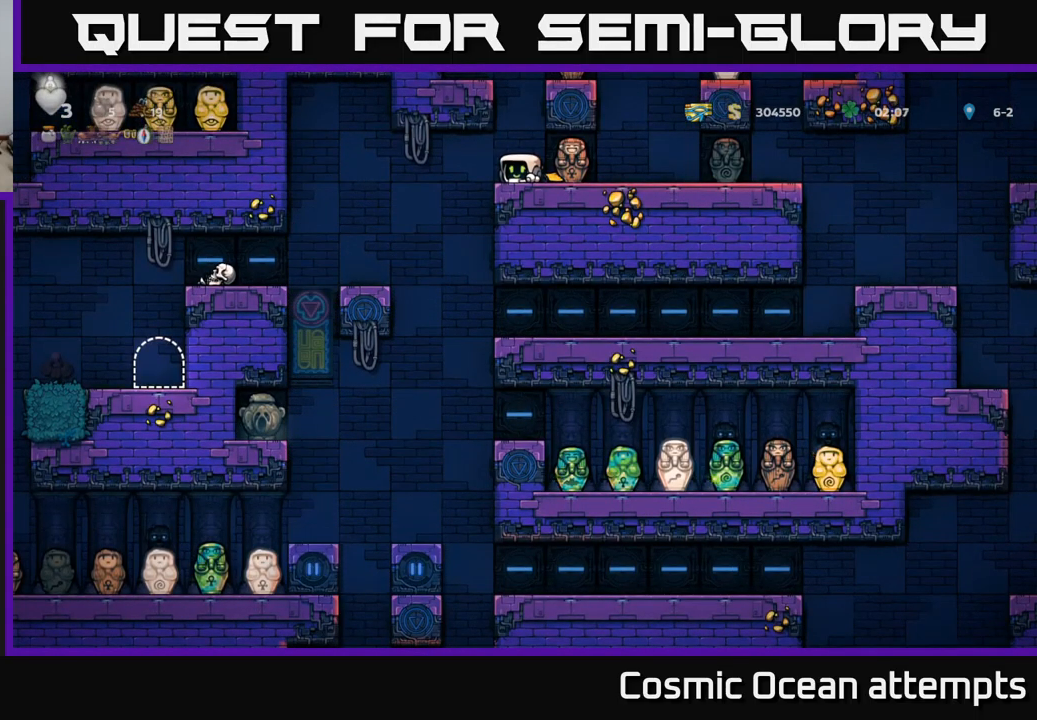
{"buttons": ["DPAD_DOWN"], "left_stick": "center", "events": []}
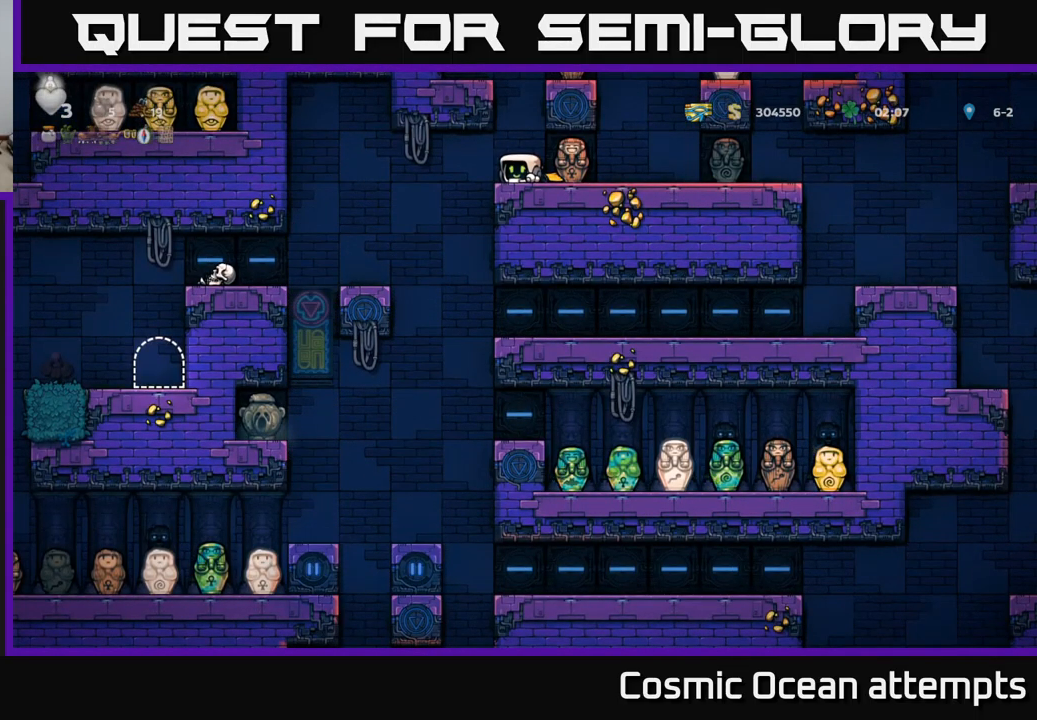
{"buttons": ["DPAD_DOWN"], "left_stick": "center", "events": []}
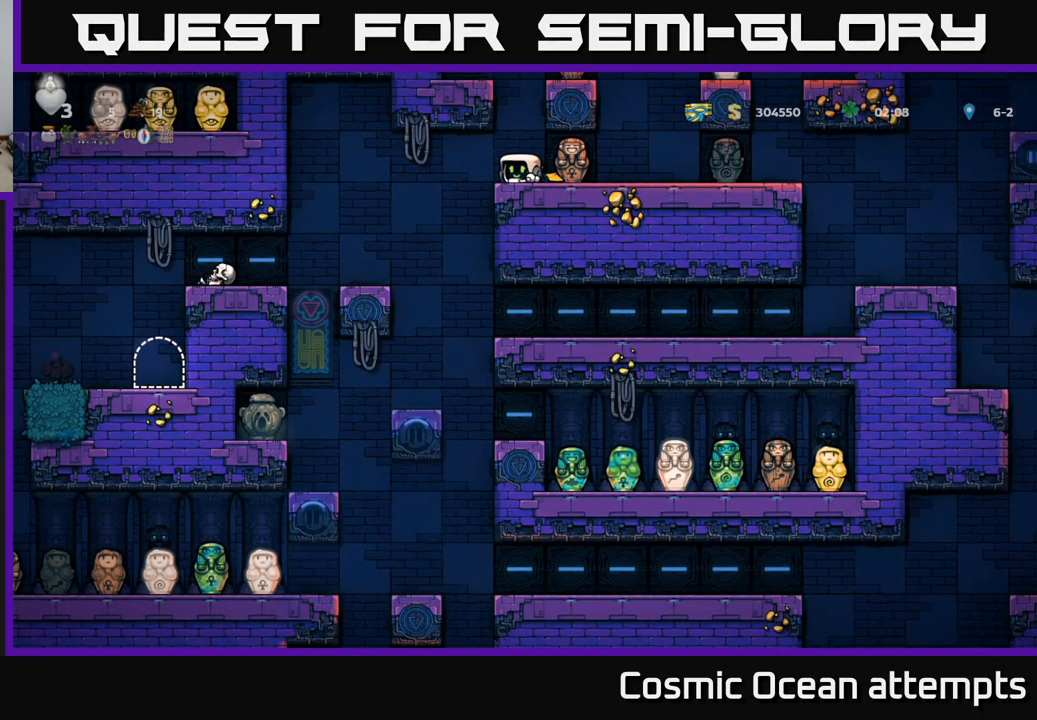
{"buttons": [], "left_stick": "center", "events": [[17, "DPAD_DOWN", "up"], [167, "START", "down"], [350, "START", "up"]]}